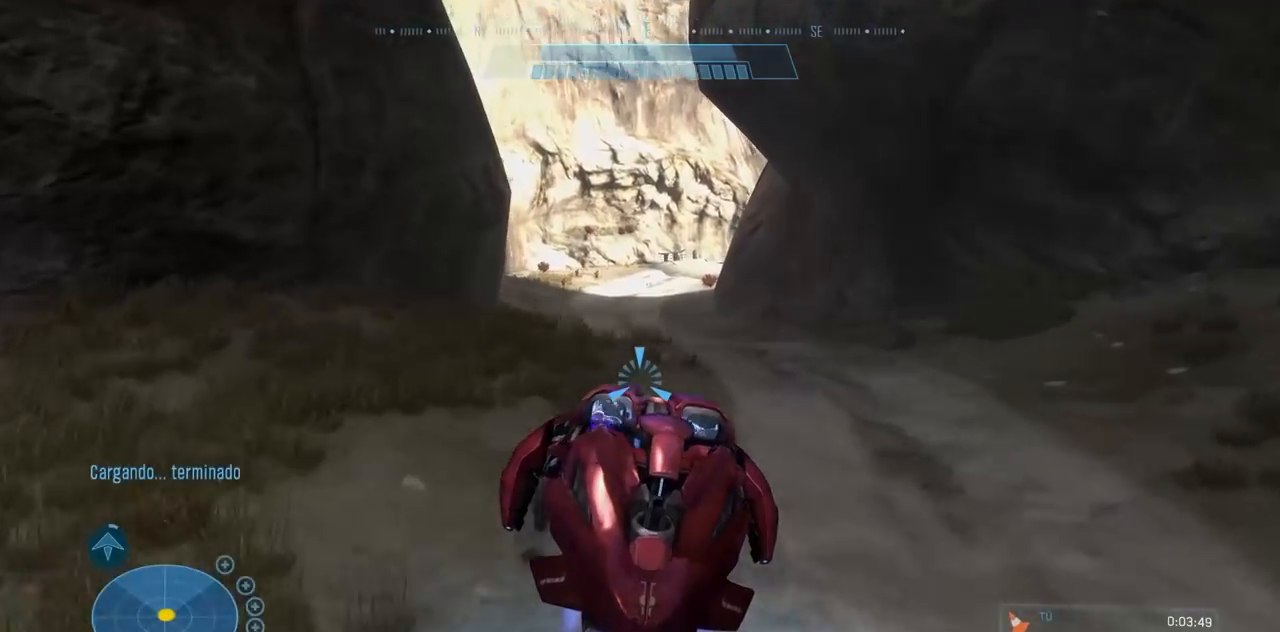
Gameplay with a controller (Xbox layout); each line is a JSON object with the inputs held at the frame after it. "events" lists button and stick changes between this image and that frame as [ms after this image, input, new state], when the widget could be followed in between. Not read: B DPAD_DOWN DPAD_LEFT DPAD_RIGHT DPAD_UP HOME L3 R3 SELECT START X Y.
{"buttons": ["L2"], "left_stick": "up", "right_stick": "right", "events": [[116, "right_stick", "right"]]}
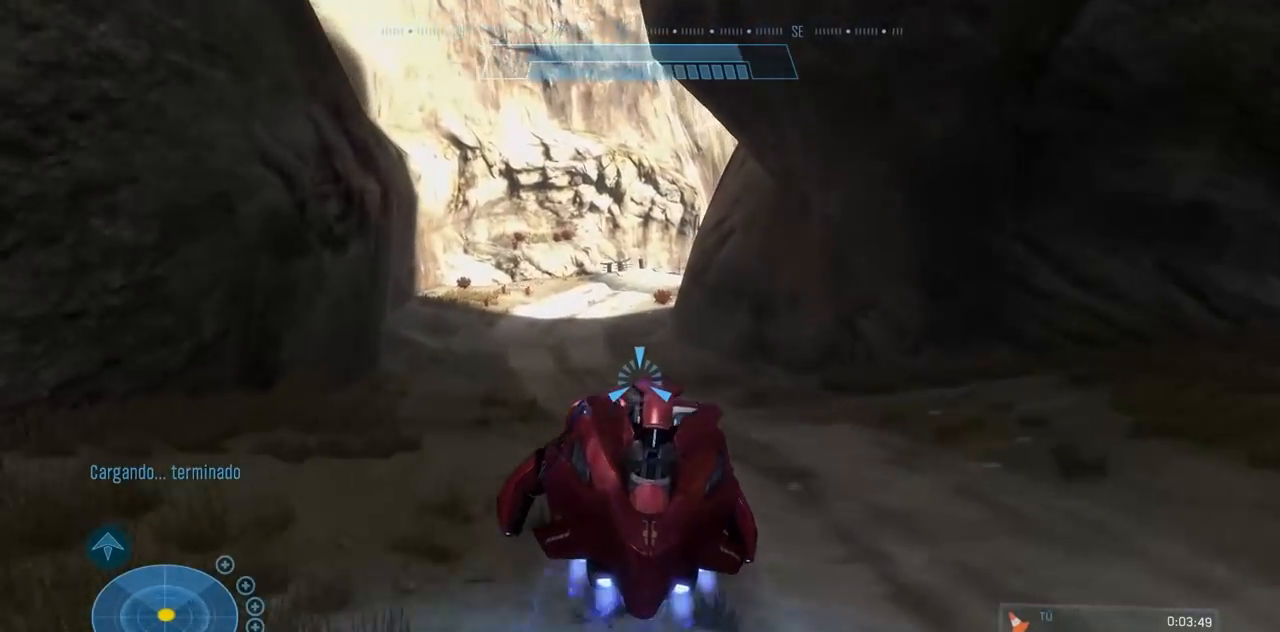
{"buttons": [], "left_stick": "up-left", "right_stick": "right", "events": [[200, "L2", "up"], [217, "left_stick", "up-left"]]}
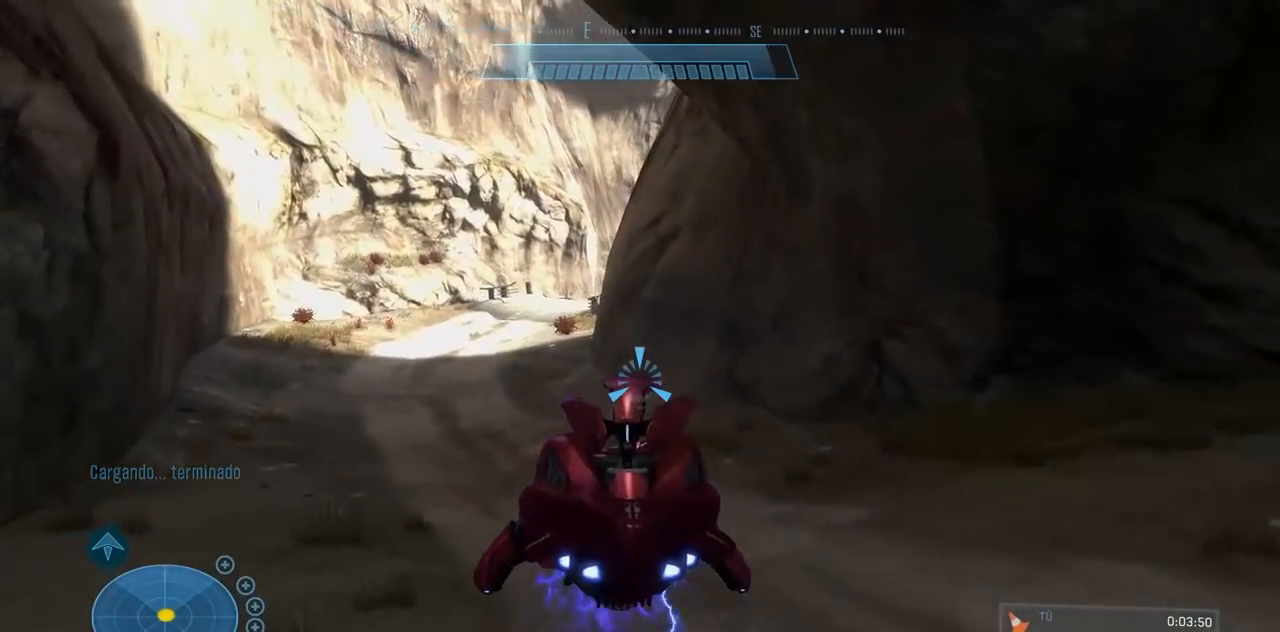
{"buttons": [], "left_stick": "up-left", "right_stick": "right", "events": []}
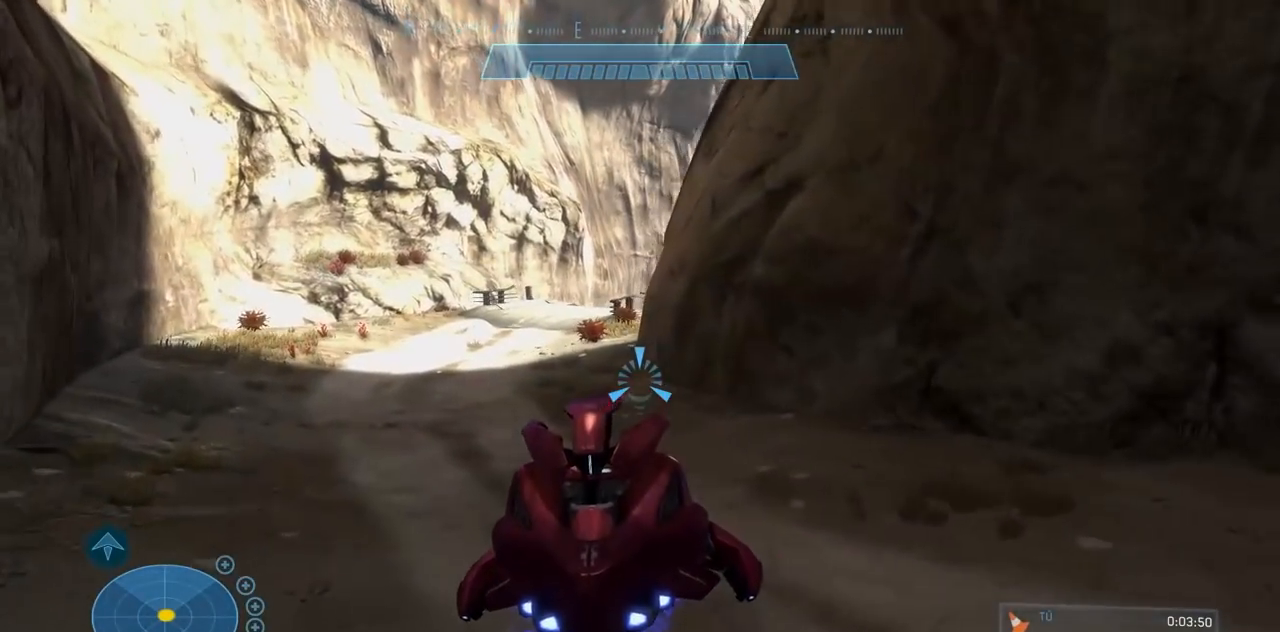
{"buttons": [], "left_stick": "up-left", "right_stick": "right", "events": []}
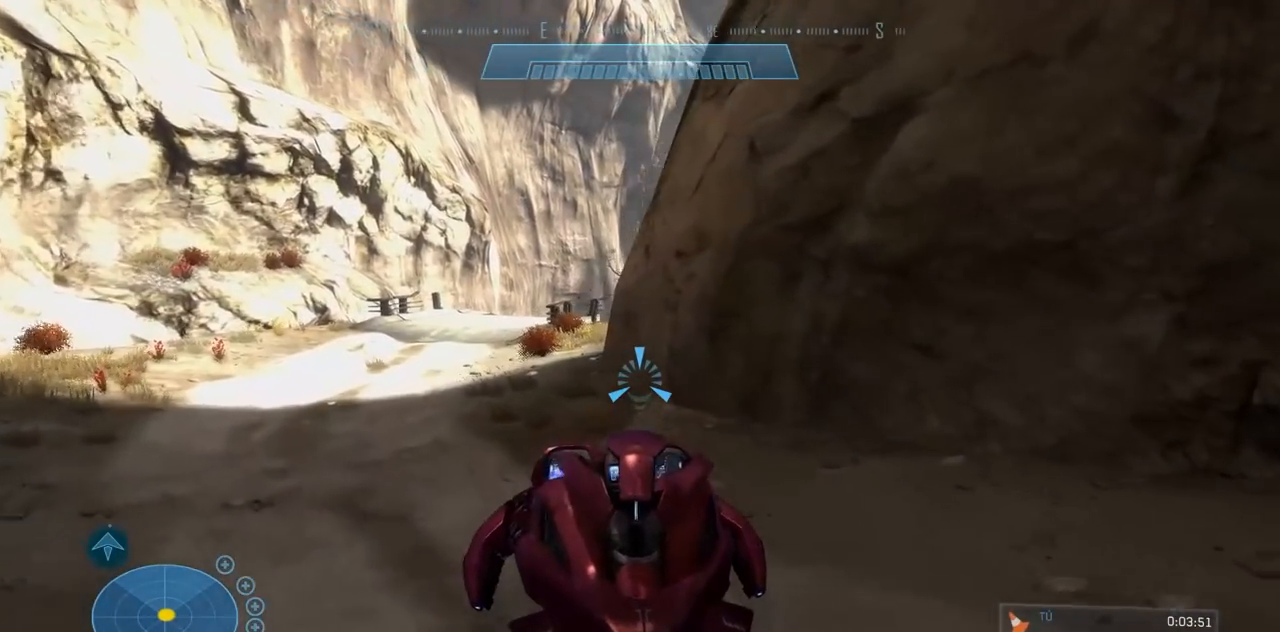
{"buttons": [], "left_stick": "up-left", "right_stick": "right", "events": []}